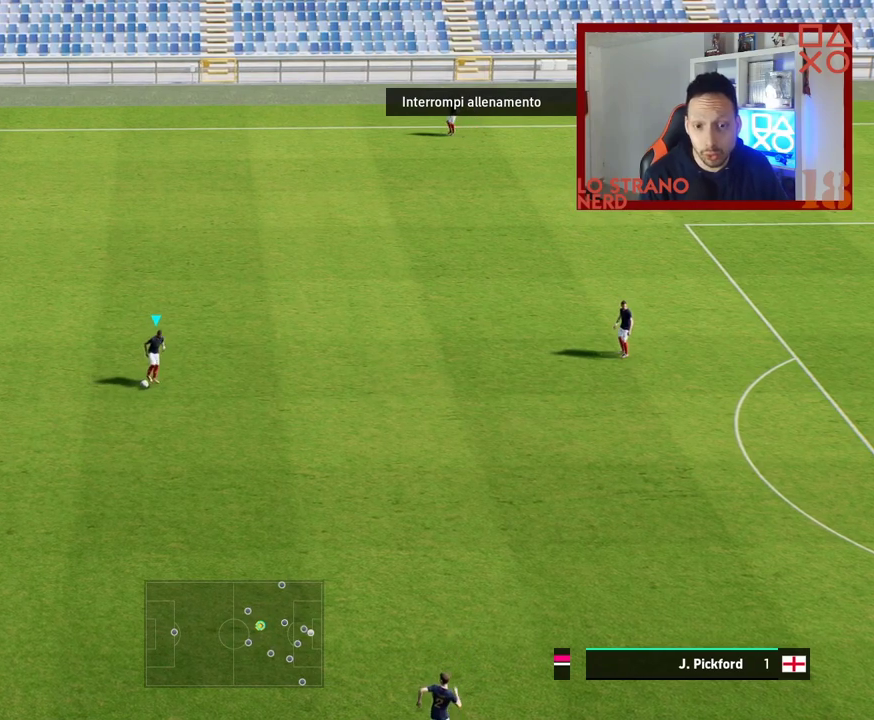
Gameplay with a controller (PlayStation layout); each line is a JSON object with the inputs held at the frame after it. "events" lists button and stick changes between this image and that frame as [ms after this image, input, new state], when the widget could be followed in between.
{"buttons": [], "left_stick": "center", "right_stick": "center", "events": [[250, "left_stick", "right"], [417, "left_stick", "center"]]}
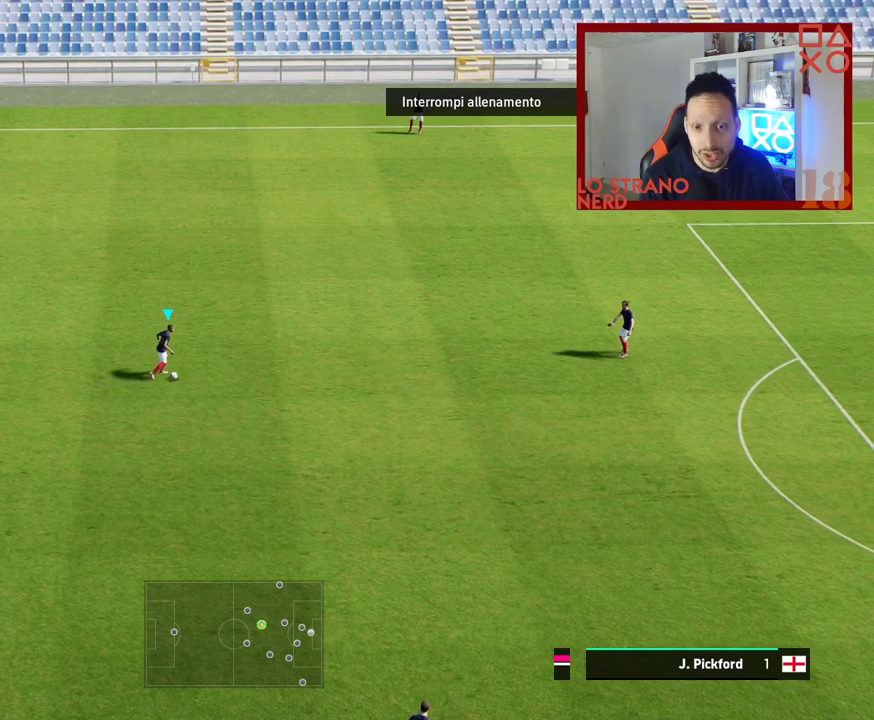
{"buttons": [], "left_stick": "center", "right_stick": "center", "events": [[100, "right_stick", "left"], [200, "left_stick", "down"], [367, "right_stick", "center"], [383, "left_stick", "center"]]}
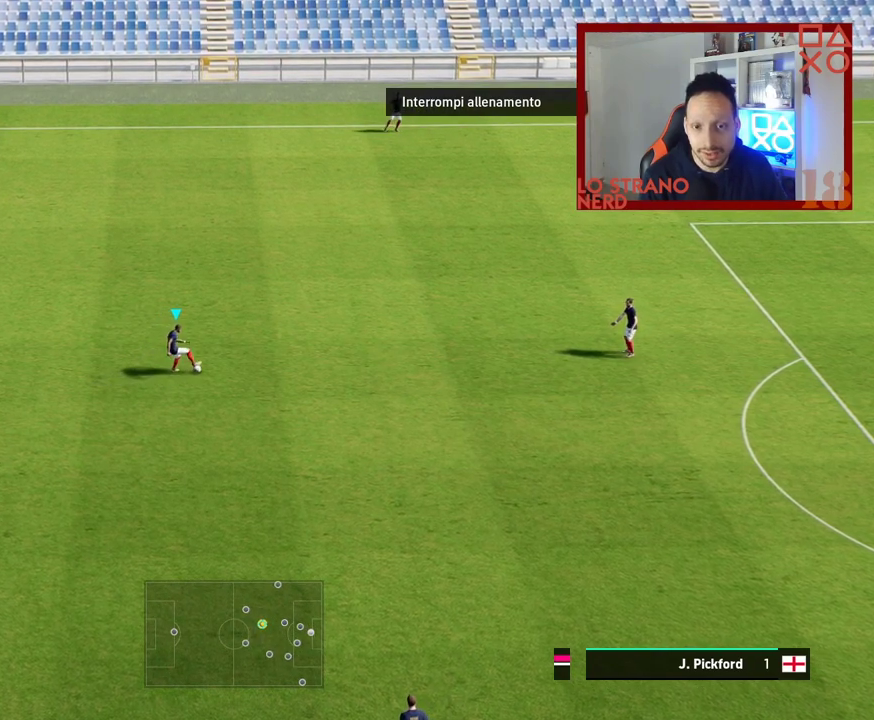
{"buttons": [], "left_stick": "center", "right_stick": "center", "events": []}
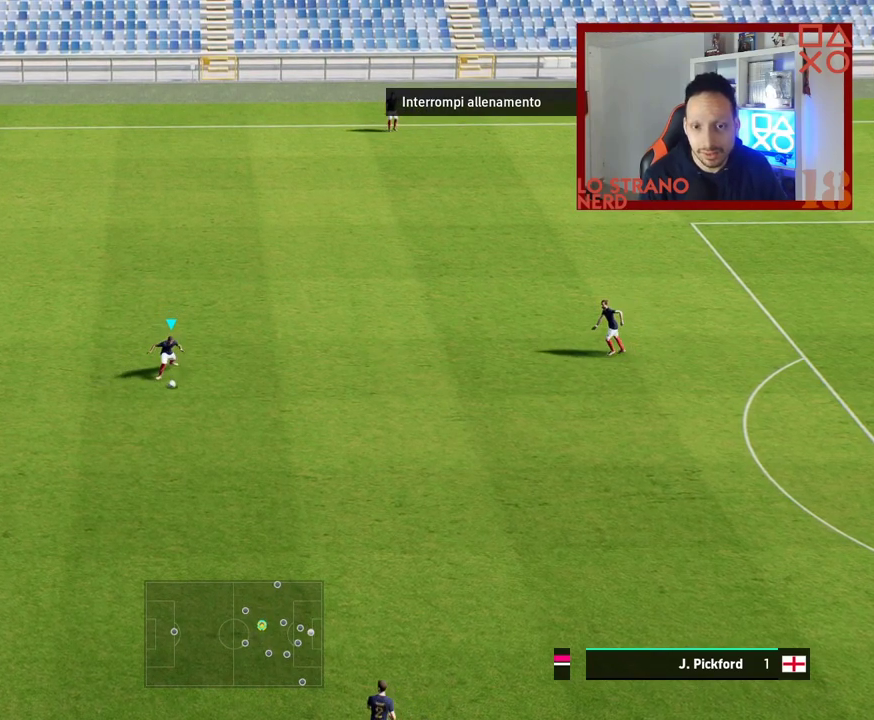
{"buttons": [], "left_stick": "center", "right_stick": "center", "events": []}
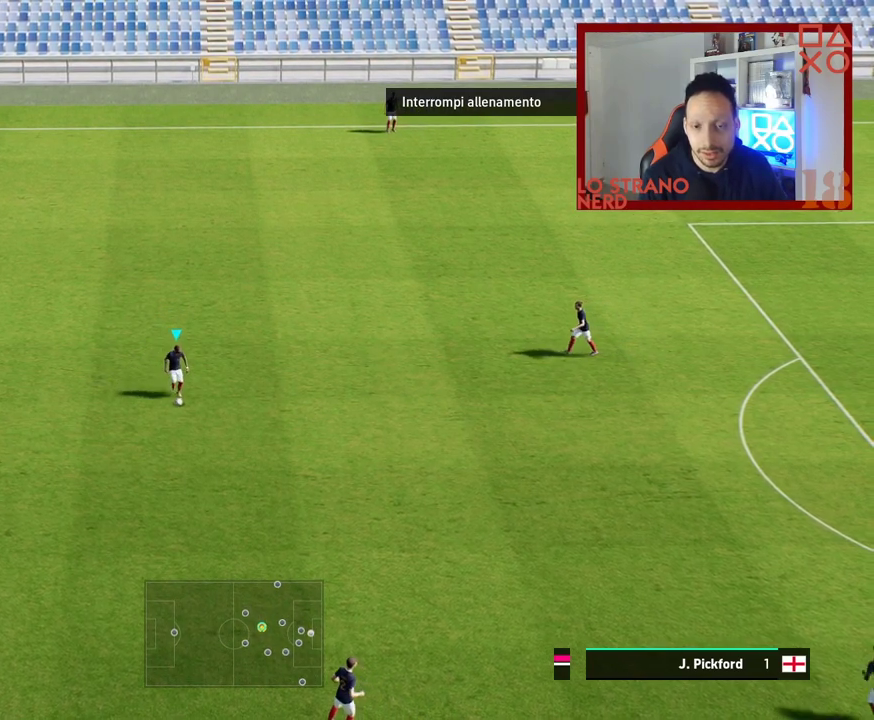
{"buttons": [], "left_stick": "center", "right_stick": "center", "events": [[133, "left_stick", "right"], [467, "left_stick", "center"]]}
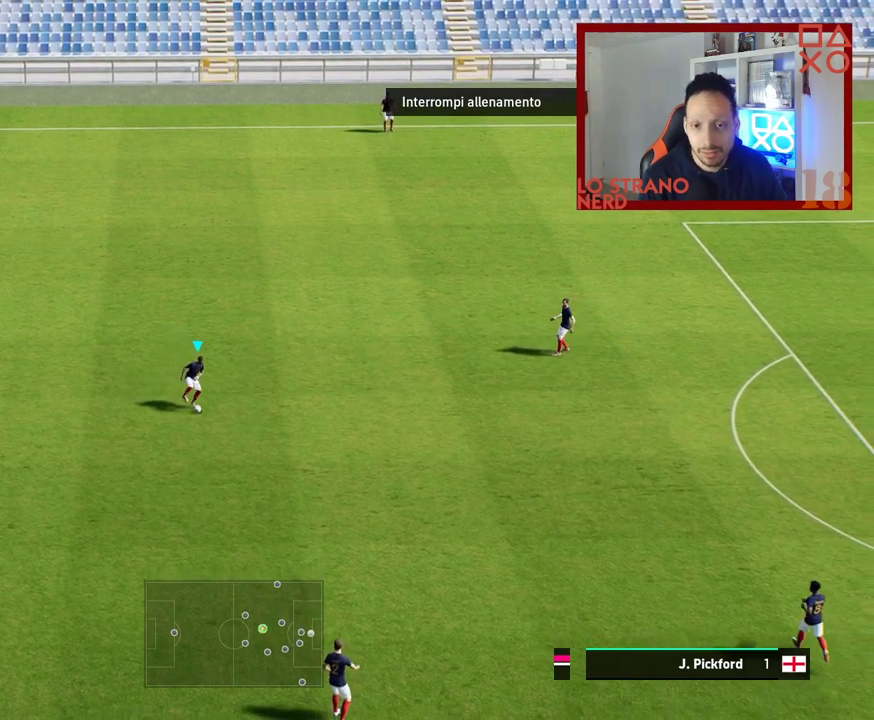
{"buttons": [], "left_stick": "center", "right_stick": "center", "events": []}
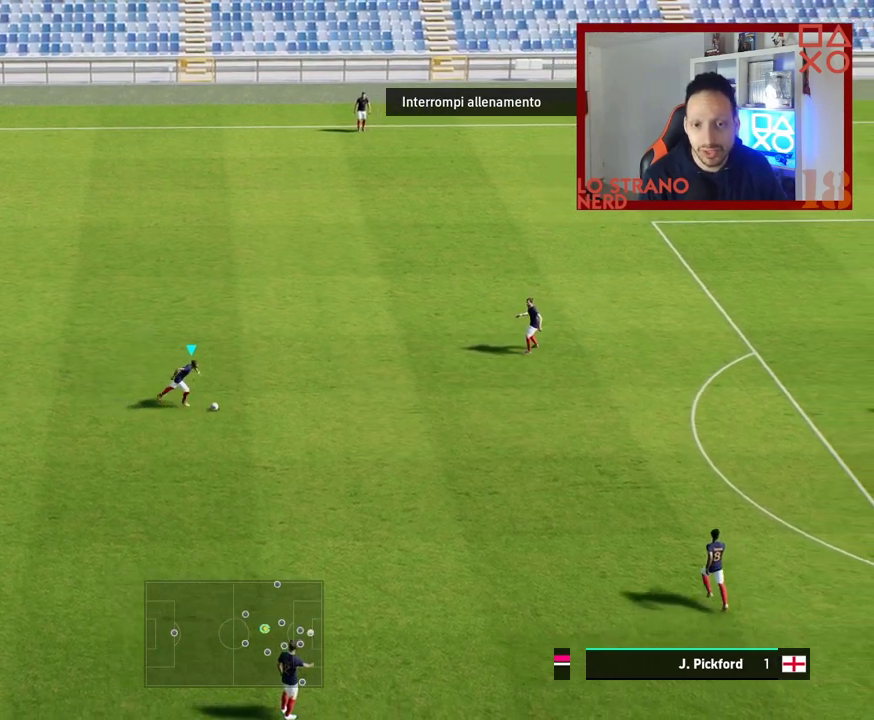
{"buttons": [], "left_stick": "center", "right_stick": "center", "events": [[17, "right_stick", "up-left"], [200, "left_stick", "up-left"], [283, "right_stick", "center"], [400, "left_stick", "center"]]}
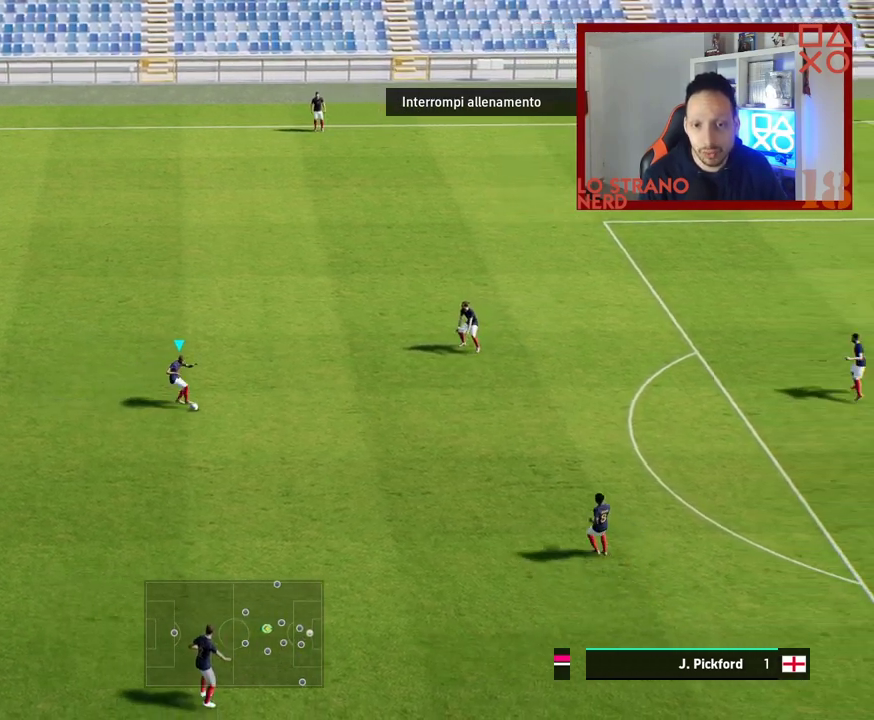
{"buttons": [], "left_stick": "center", "right_stick": "center", "events": []}
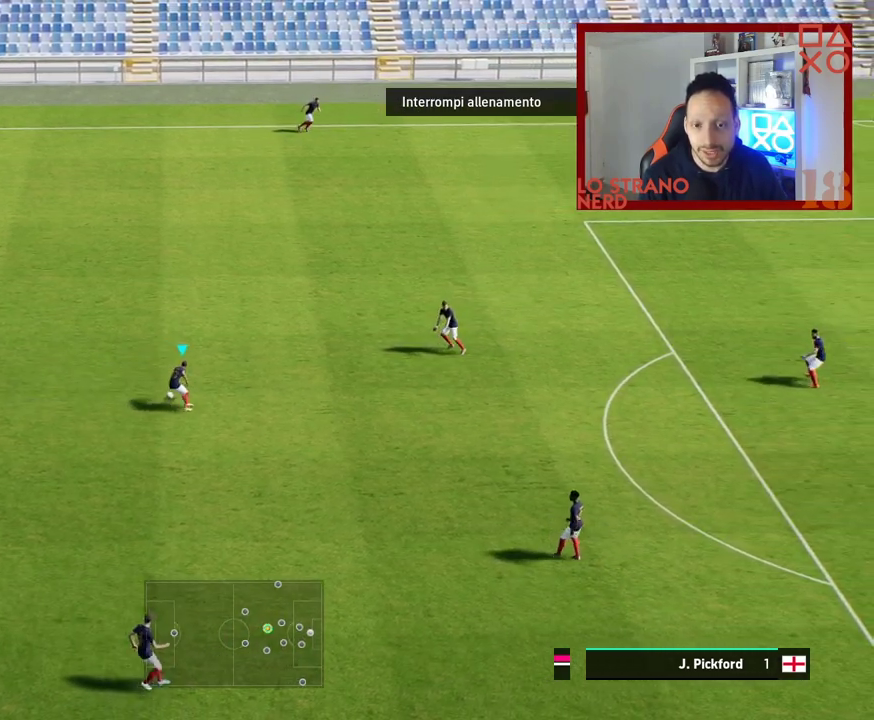
{"buttons": ["R2"], "left_stick": "left", "right_stick": "center", "events": [[333, "left_stick", "left"], [467, "R2", "down"]]}
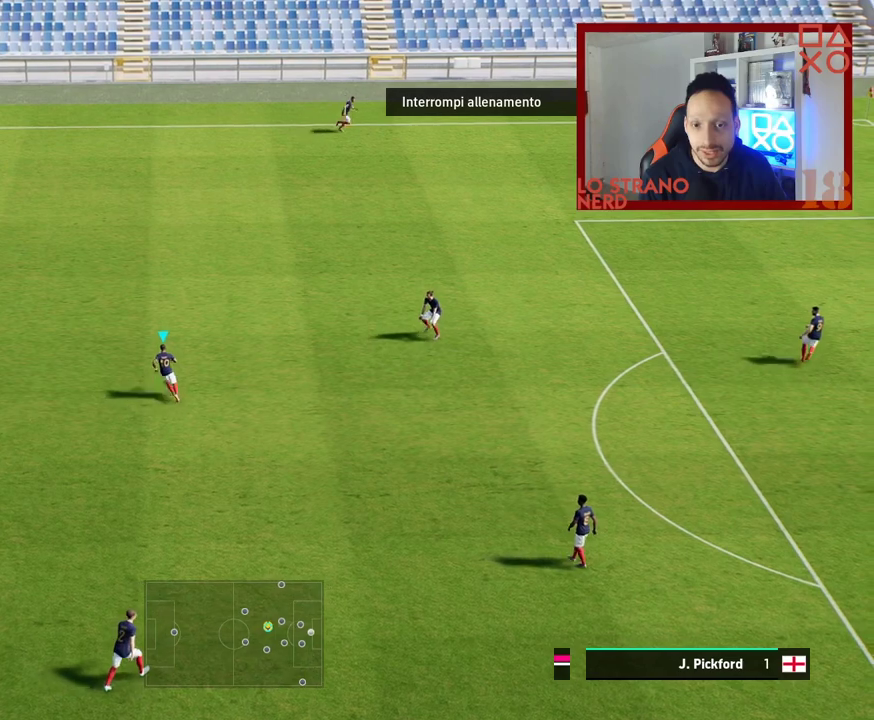
{"buttons": ["R2"], "left_stick": "left", "right_stick": "center", "events": []}
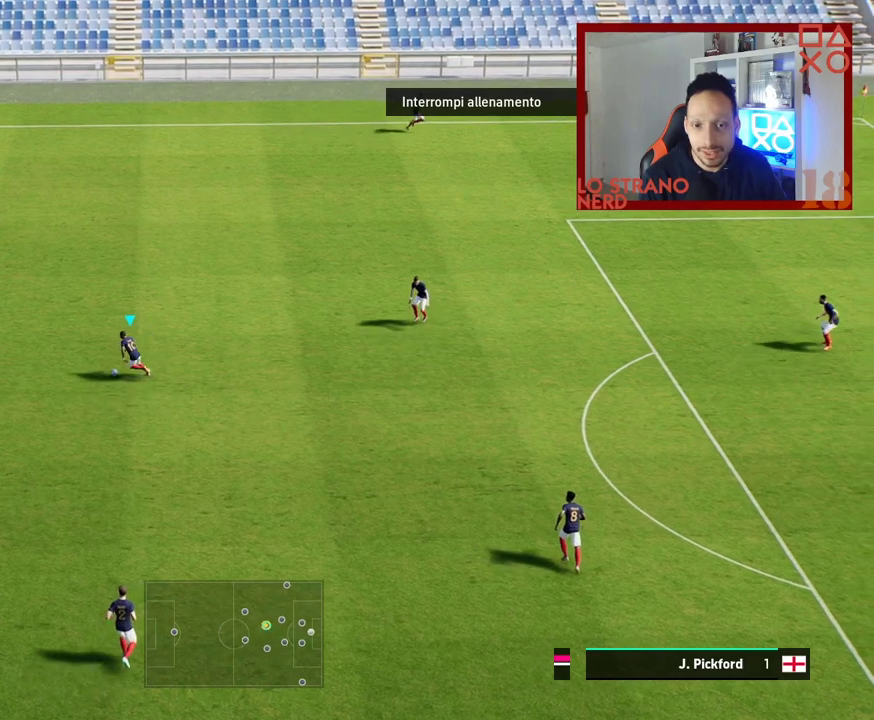
{"buttons": ["CROSS"], "left_stick": "right", "right_stick": "center", "events": [[150, "R2", "up"], [283, "left_stick", "center"], [333, "SQUARE", "down"], [333, "left_stick", "right"], [350, "CROSS", "down"], [400, "SQUARE", "up"]]}
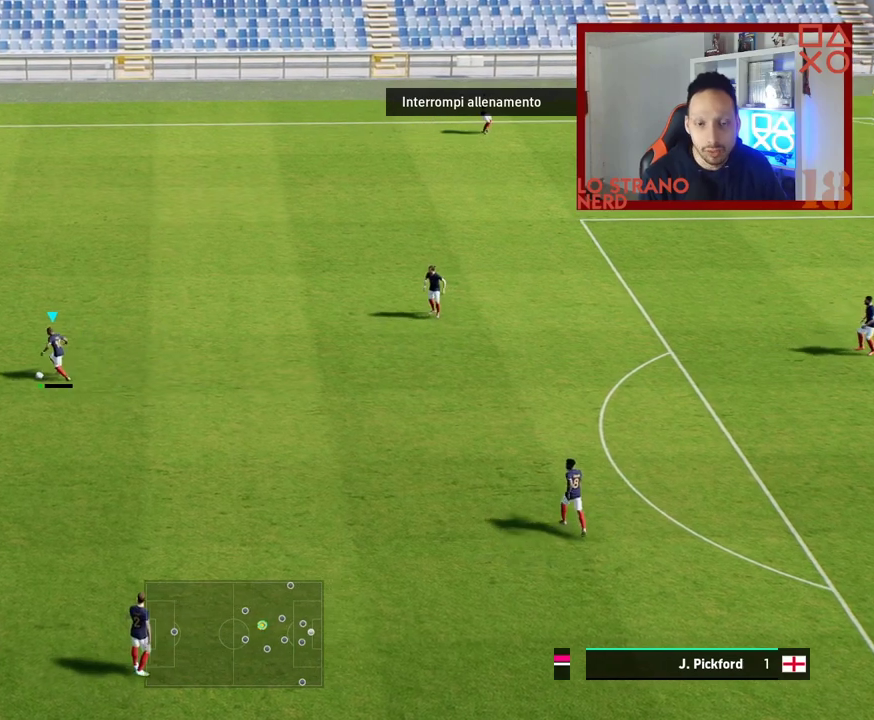
{"buttons": [], "left_stick": "right", "right_stick": "center", "events": [[33, "CROSS", "up"]]}
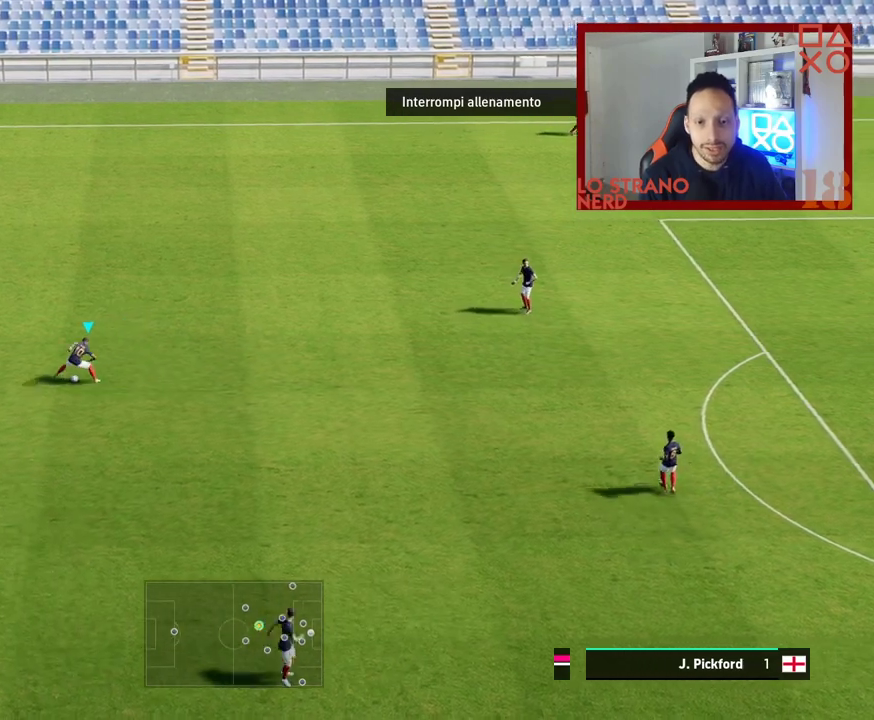
{"buttons": ["R2"], "left_stick": "right", "right_stick": "center", "events": [[133, "R2", "down"]]}
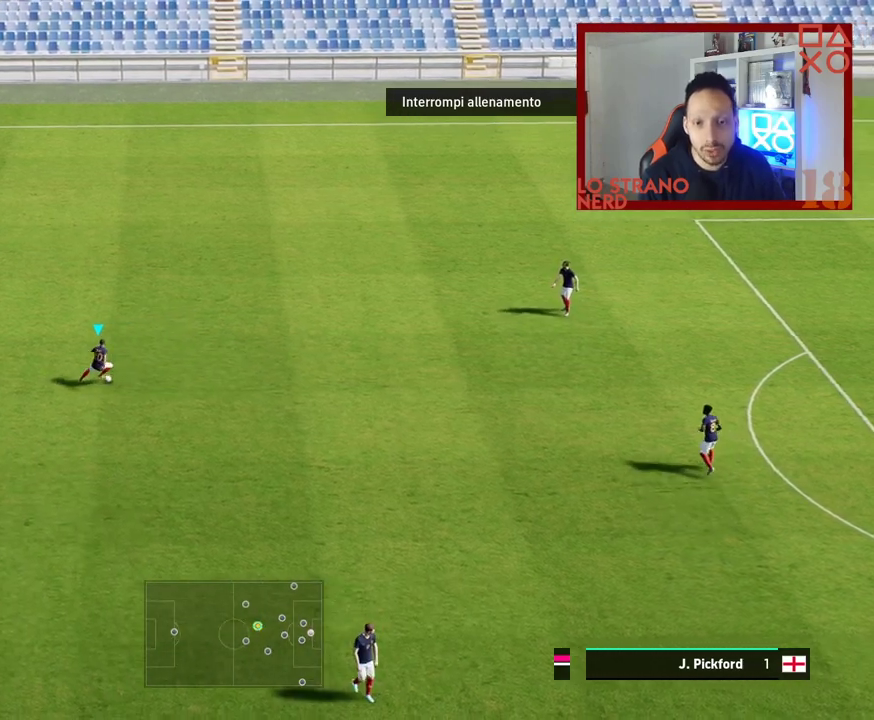
{"buttons": ["R2"], "left_stick": "right", "right_stick": "center", "events": []}
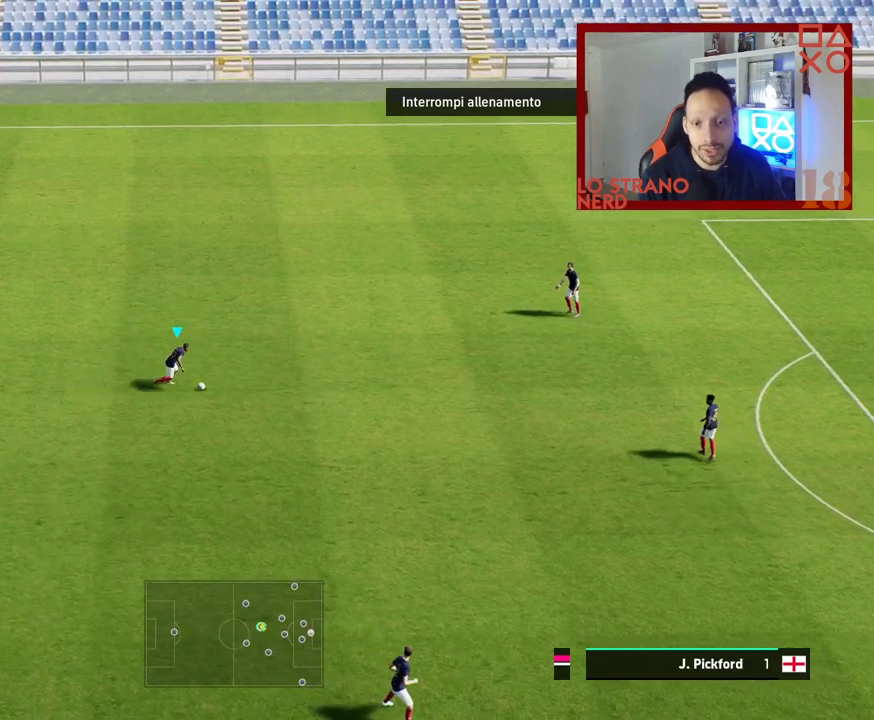
{"buttons": ["R2"], "left_stick": "right", "right_stick": "center", "events": []}
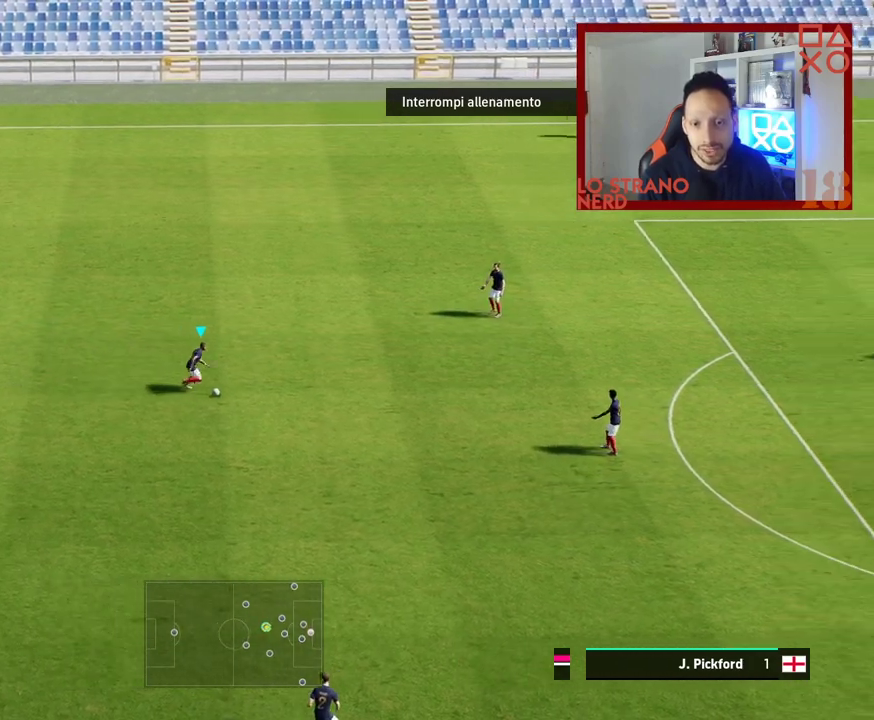
{"buttons": ["R2"], "left_stick": "right", "right_stick": "center", "events": []}
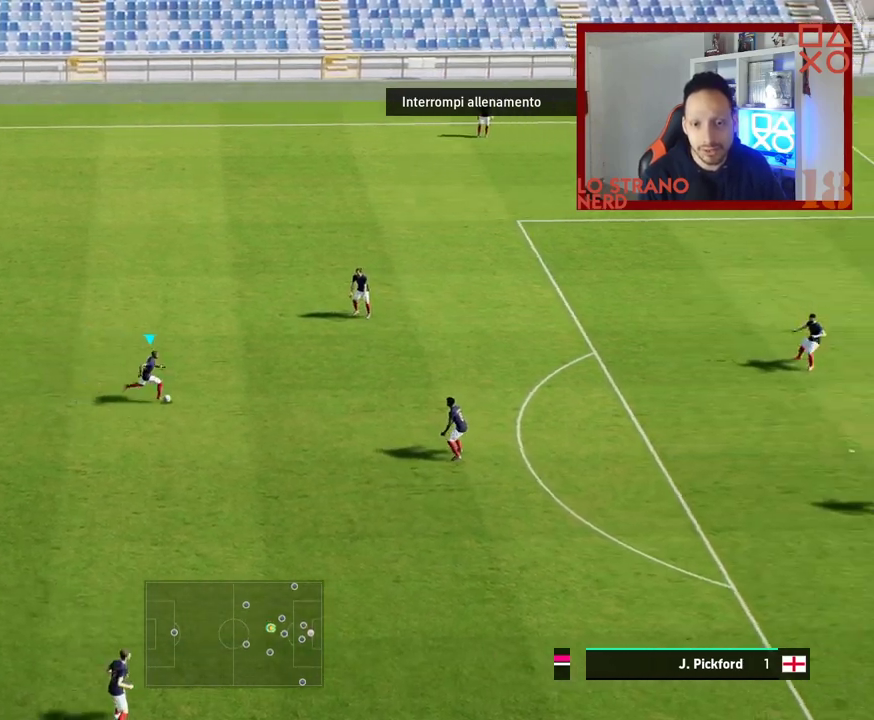
{"buttons": ["CROSS", "SQUARE"], "left_stick": "up-left", "right_stick": "center", "events": [[417, "left_stick", "up-left"], [433, "SQUARE", "down"], [467, "R2", "up"], [483, "CROSS", "down"]]}
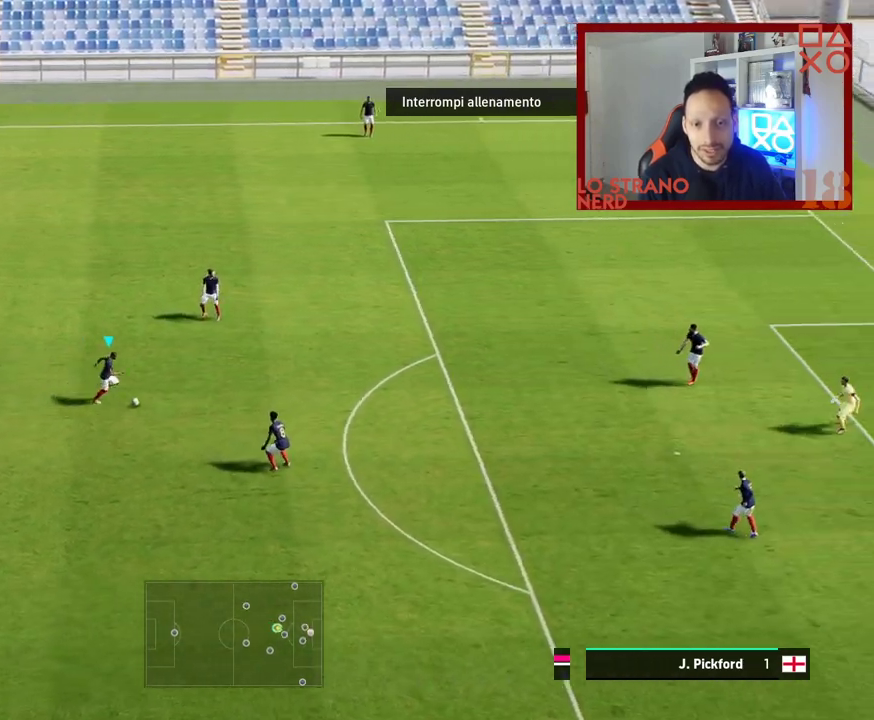
{"buttons": [], "left_stick": "up-left", "right_stick": "center", "events": [[17, "SQUARE", "up"], [117, "CROSS", "up"]]}
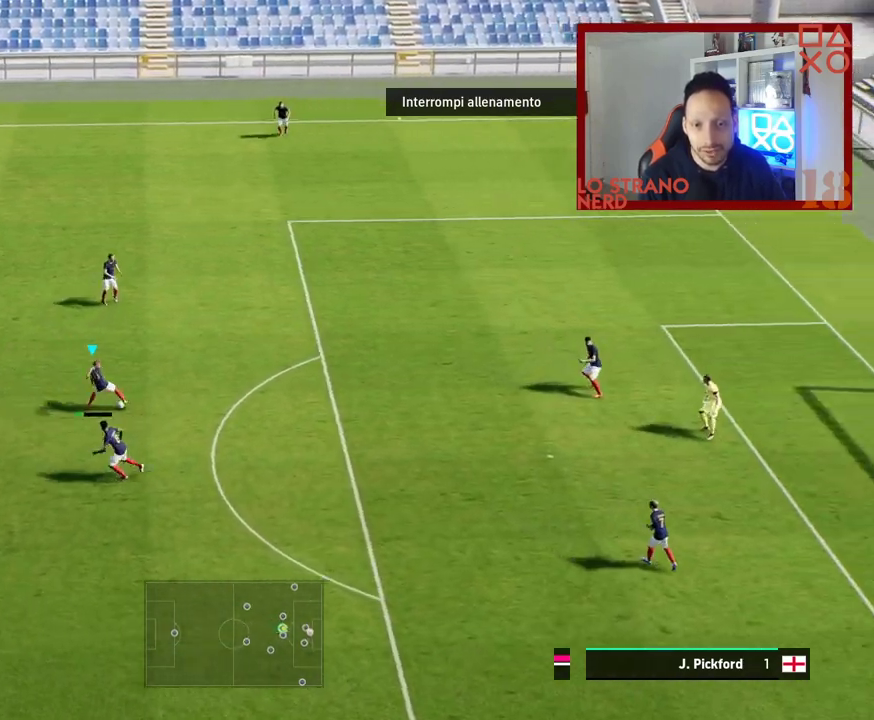
{"buttons": ["R2"], "left_stick": "left", "right_stick": "center", "events": [[83, "left_stick", "center"], [283, "R2", "down"], [283, "left_stick", "left"]]}
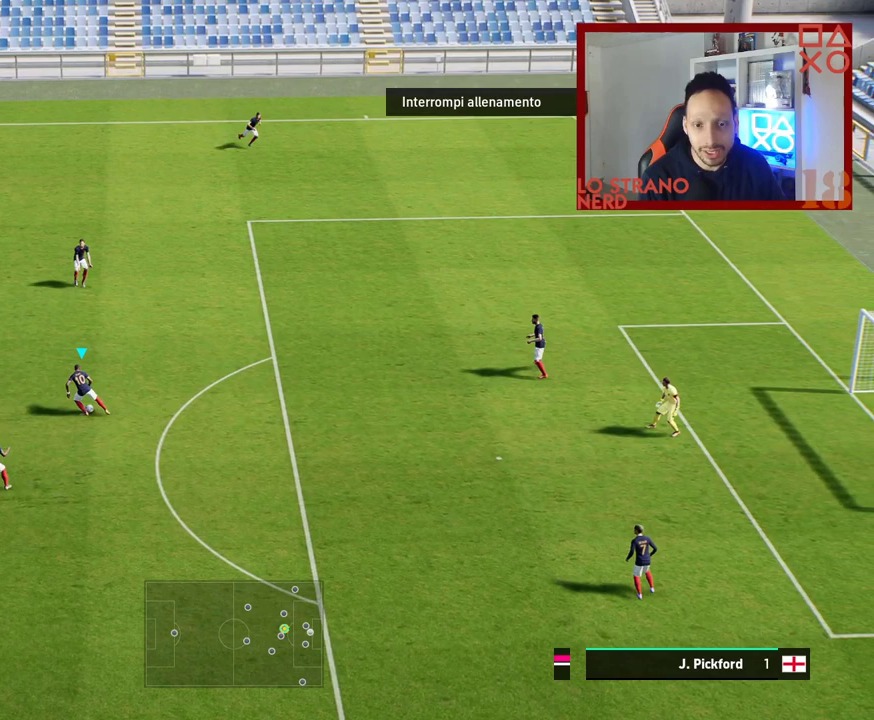
{"buttons": ["R2"], "left_stick": "left", "right_stick": "center", "events": []}
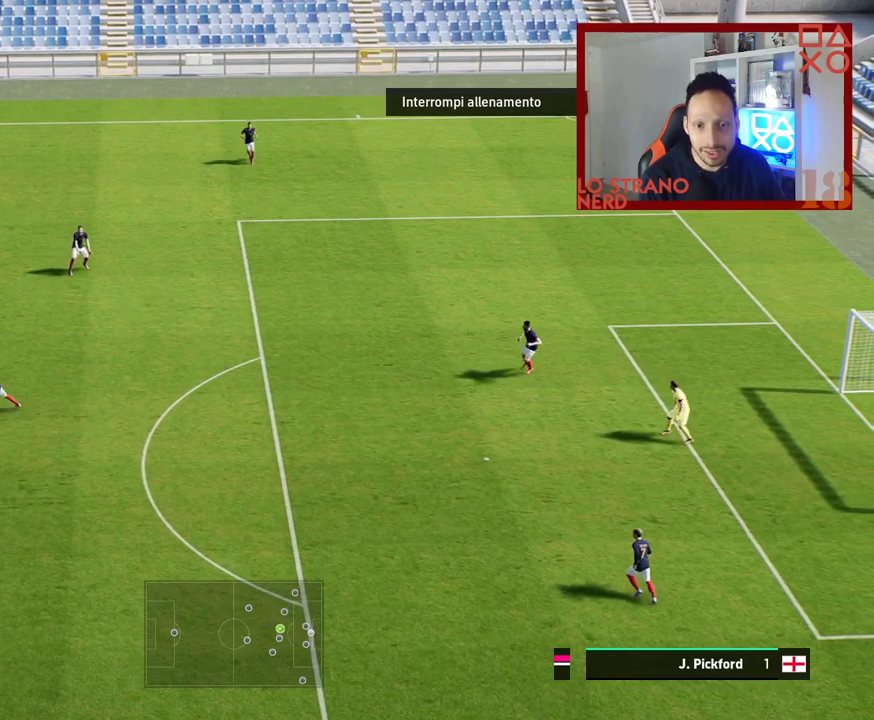
{"buttons": ["CROSS"], "left_stick": "right", "right_stick": "center", "events": [[217, "left_stick", "center"], [283, "left_stick", "right"], [350, "R2", "up"], [350, "SQUARE", "down"], [417, "CROSS", "down"], [417, "SQUARE", "up"]]}
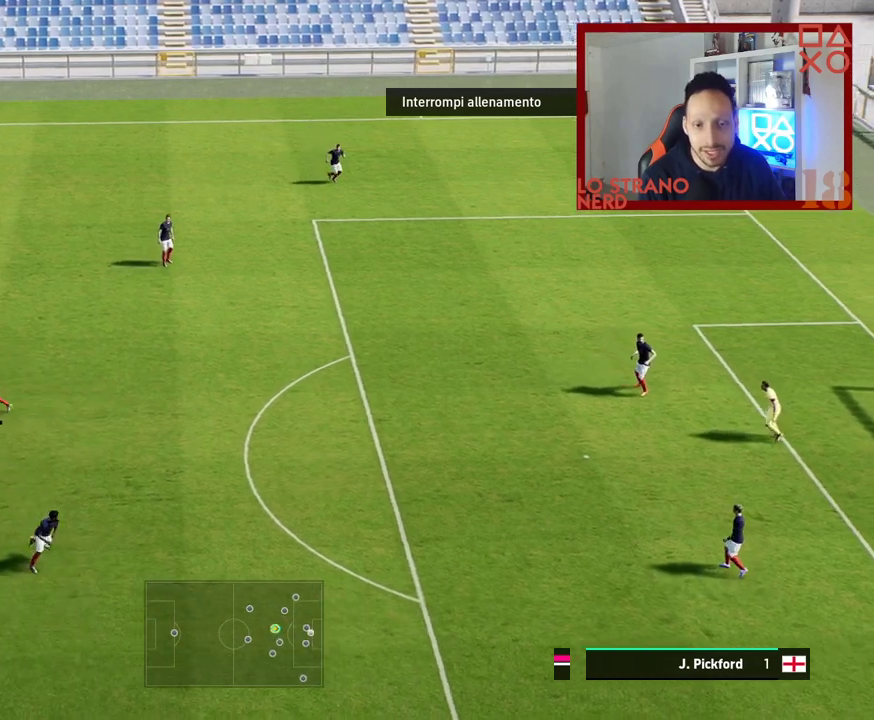
{"buttons": [], "left_stick": "right", "right_stick": "center", "events": [[50, "CROSS", "up"]]}
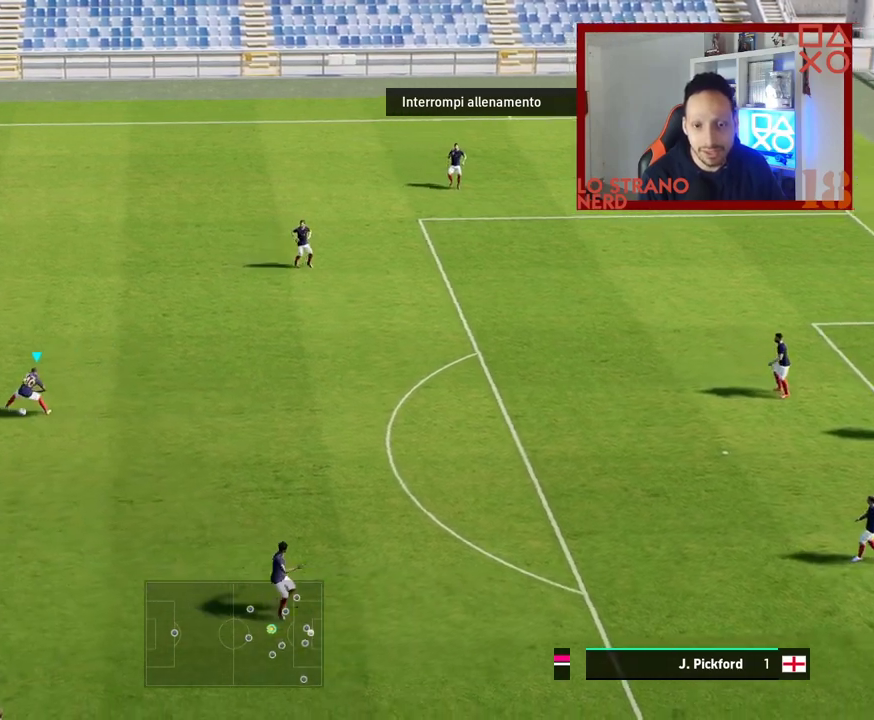
{"buttons": ["R2"], "left_stick": "right", "right_stick": "center", "events": [[17, "R2", "down"]]}
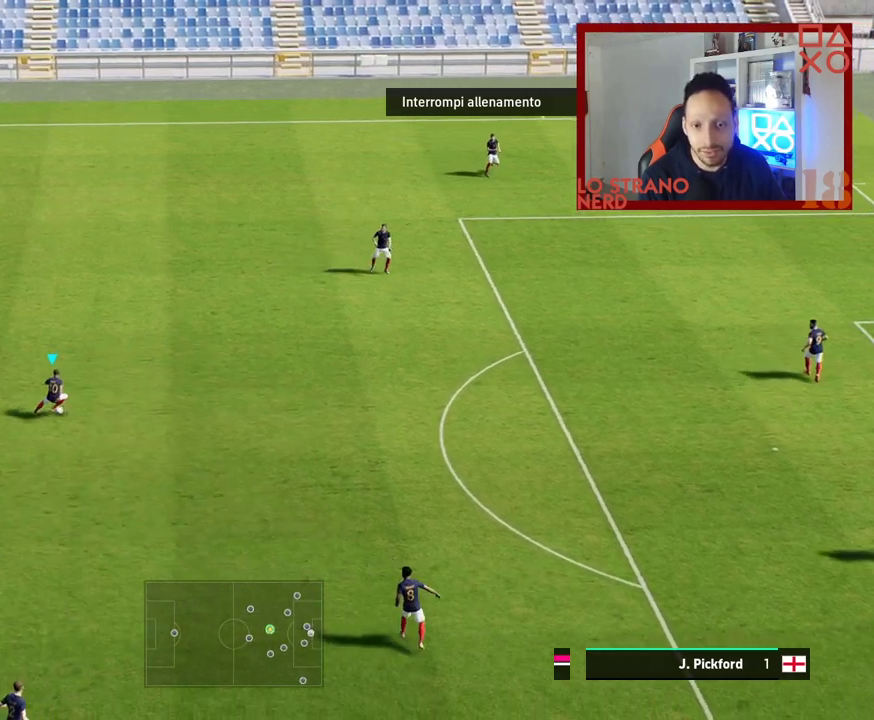
{"buttons": ["SQUARE"], "left_stick": "left", "right_stick": "center", "events": [[450, "R2", "up"], [467, "SQUARE", "down"], [467, "left_stick", "left"]]}
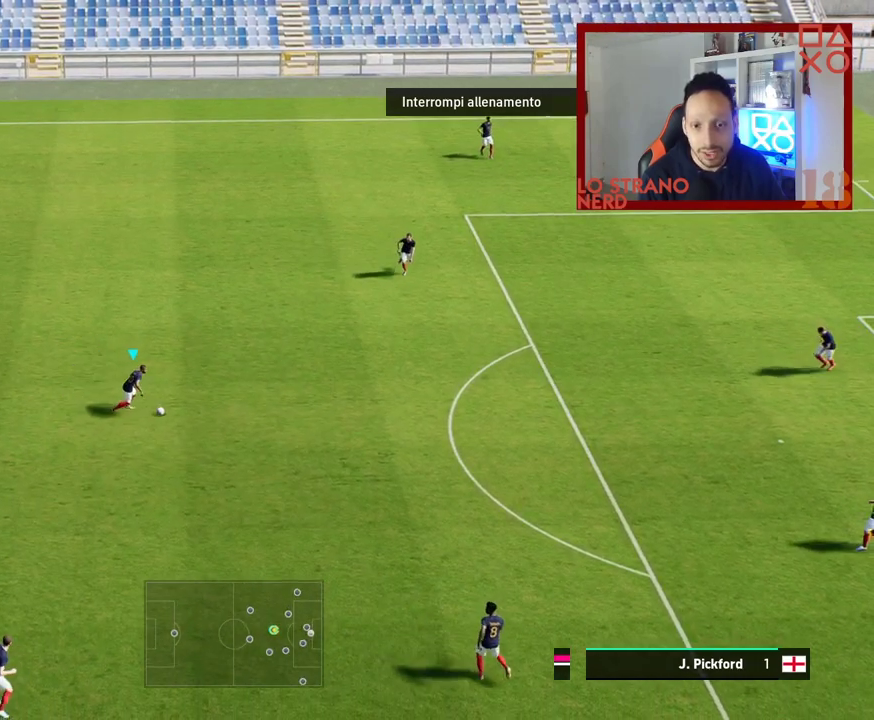
{"buttons": [], "left_stick": "left", "right_stick": "center", "events": [[17, "CROSS", "down"], [33, "SQUARE", "up"], [150, "CROSS", "up"]]}
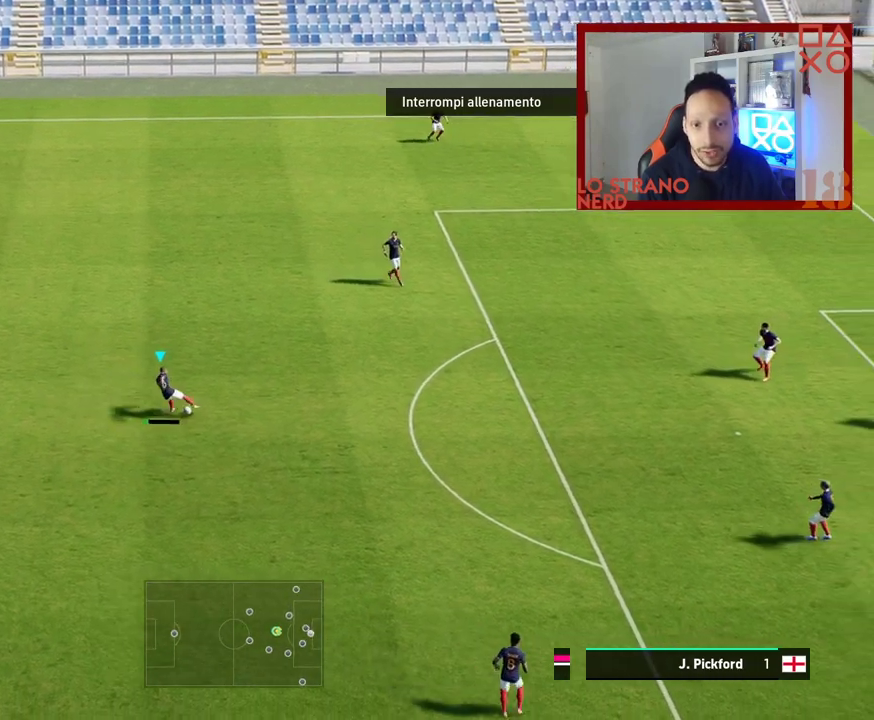
{"buttons": ["R2"], "left_stick": "left", "right_stick": "center", "events": [[117, "R2", "down"]]}
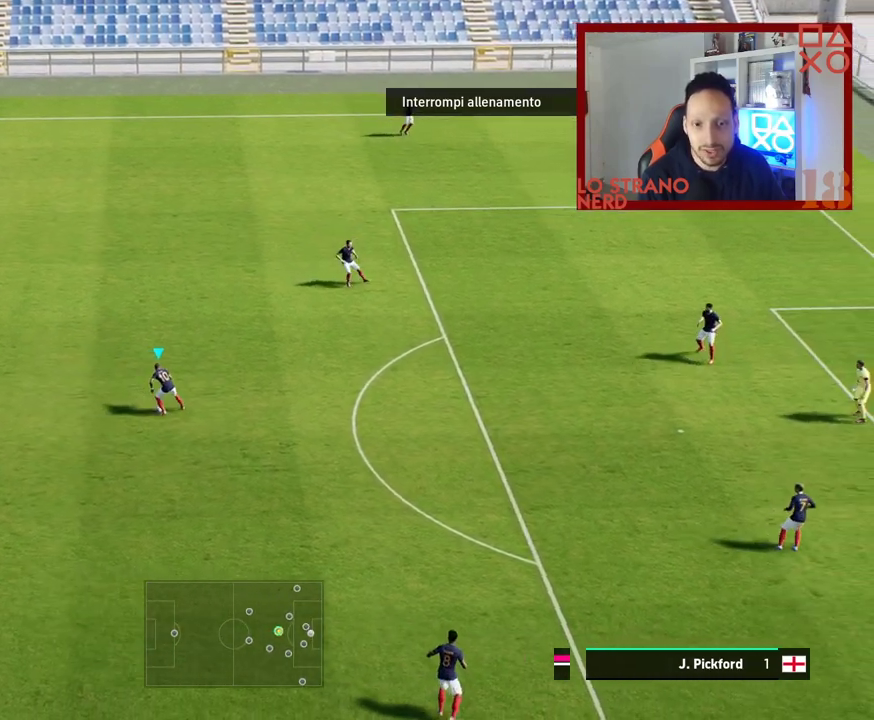
{"buttons": ["R2"], "left_stick": "left", "right_stick": "center", "events": []}
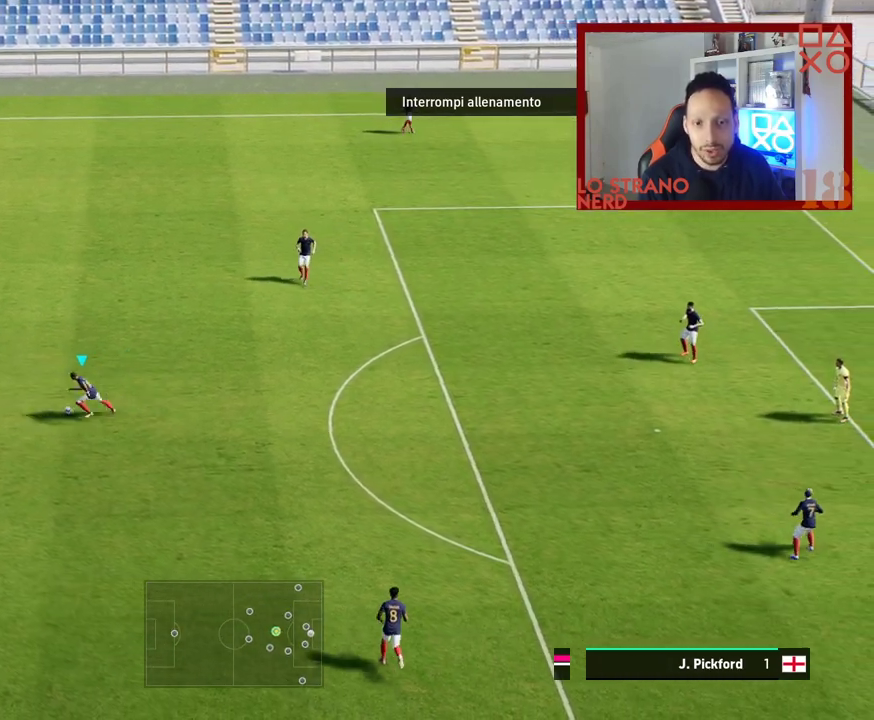
{"buttons": [], "left_stick": "right", "right_stick": "center", "events": [[133, "left_stick", "center"], [183, "left_stick", "right"], [200, "R2", "up"], [200, "SQUARE", "down"], [267, "CROSS", "down"], [317, "SQUARE", "up"], [400, "CROSS", "up"]]}
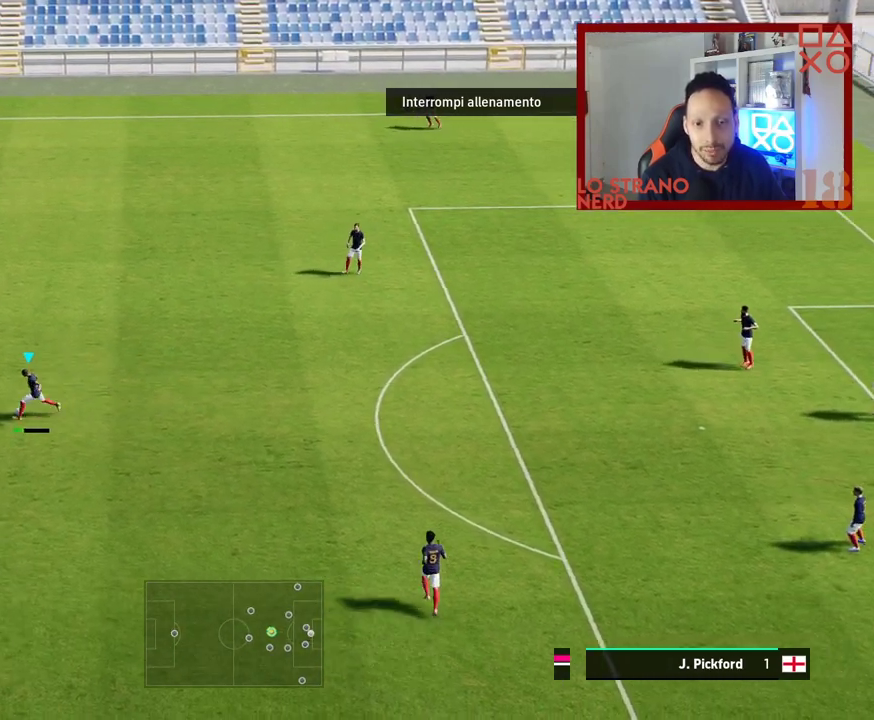
{"buttons": [], "left_stick": "right", "right_stick": "center", "events": []}
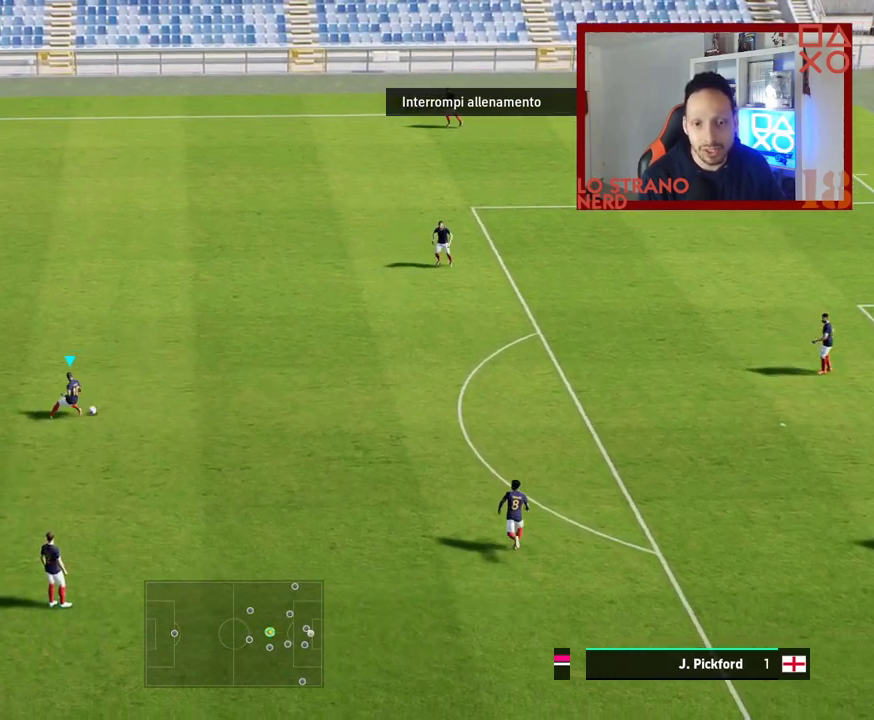
{"buttons": [], "left_stick": "center", "right_stick": "center", "events": [[200, "R2", "down"], [450, "R2", "up"], [450, "left_stick", "center"]]}